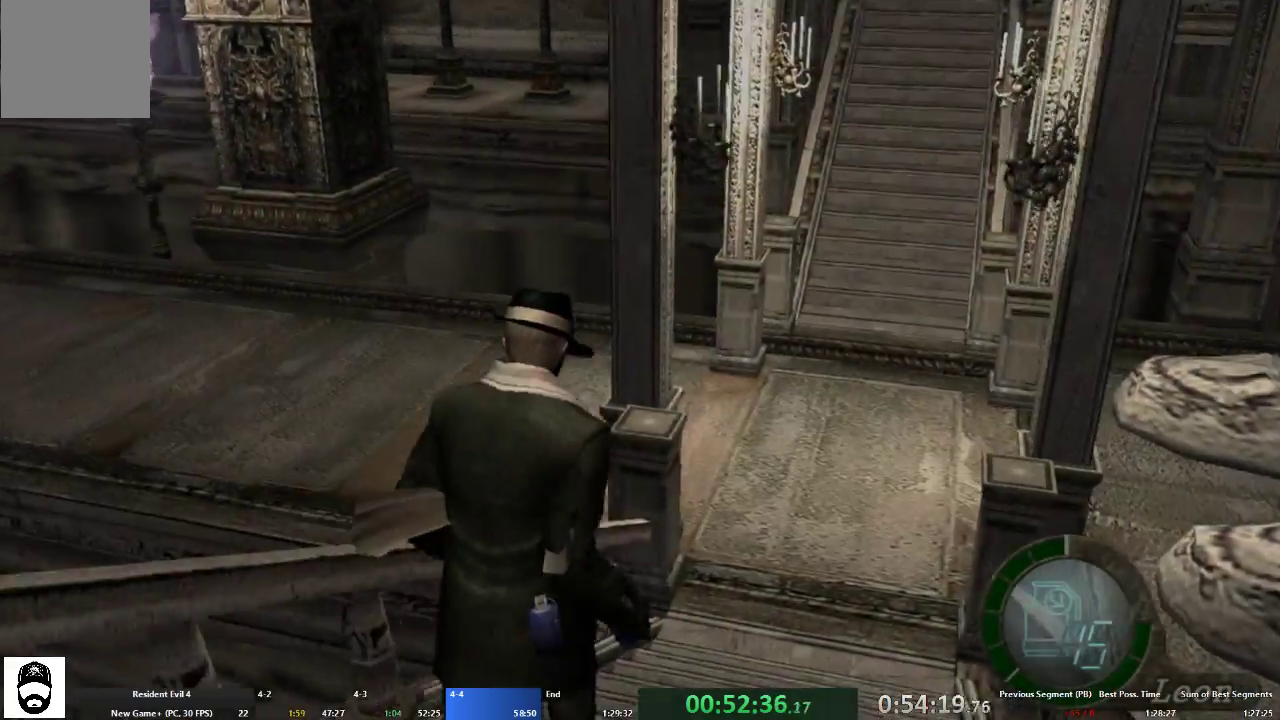
Gameplay with a controller (Xbox layout); each line is a JSON object with the inputs held at the frame after it. "events" lists button and stick changes between this image and that frame as [ms after this image, input, new state], when the widget could be followed in between. Not read: L3 R3 START.
{"buttons": ["A"], "left_stick": "up", "right_stick": "center", "events": []}
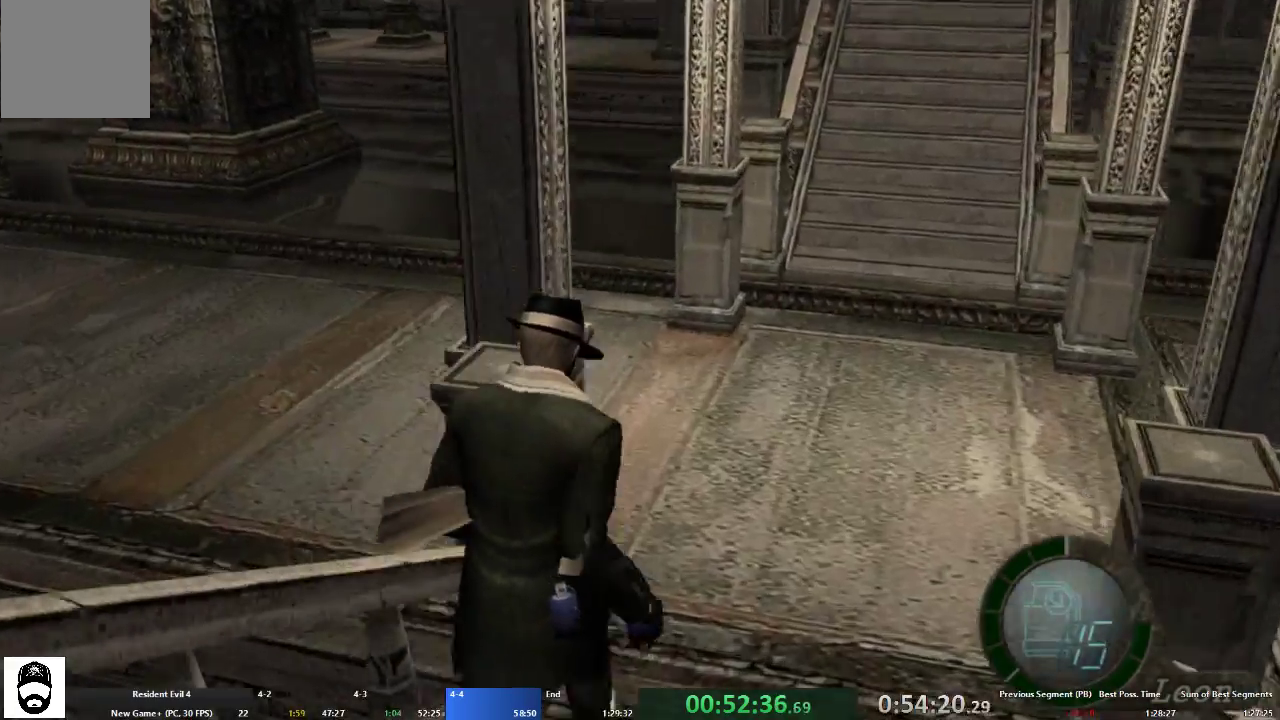
{"buttons": ["A"], "left_stick": "up-left", "right_stick": "center", "events": [[133, "left_stick", "up-left"]]}
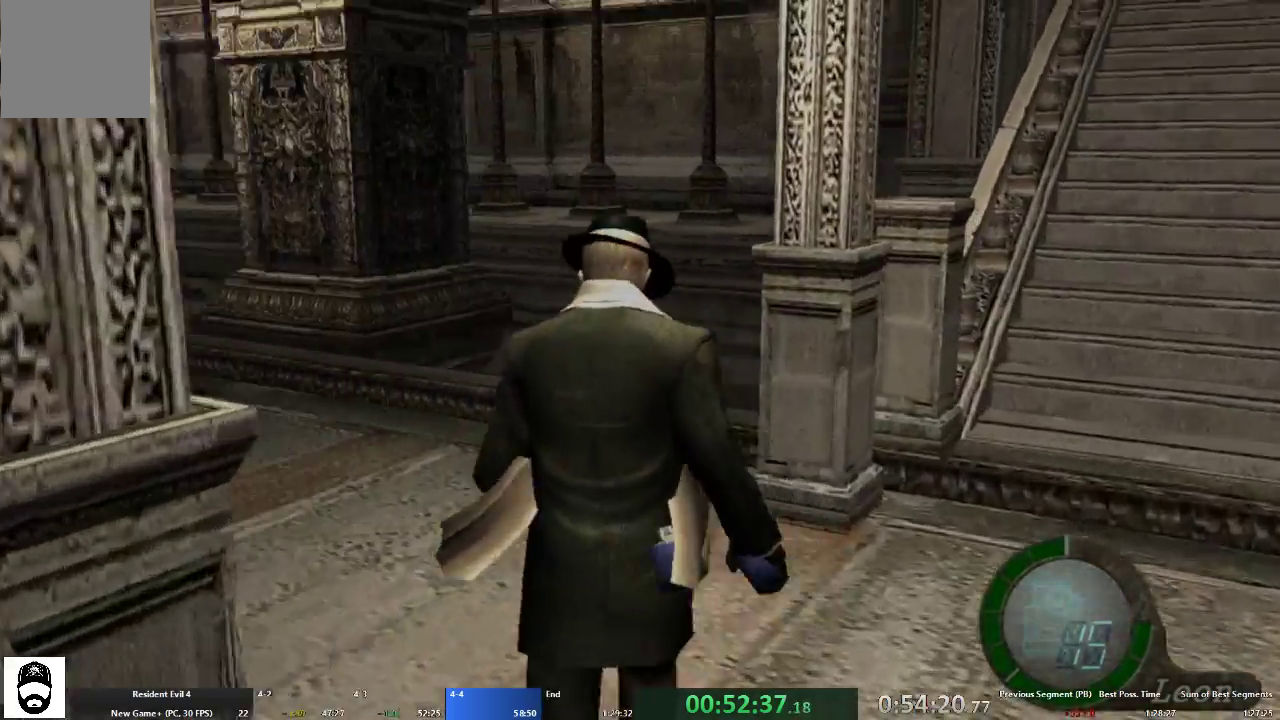
{"buttons": ["A"], "left_stick": "up", "right_stick": "center", "events": [[33, "left_stick", "up"]]}
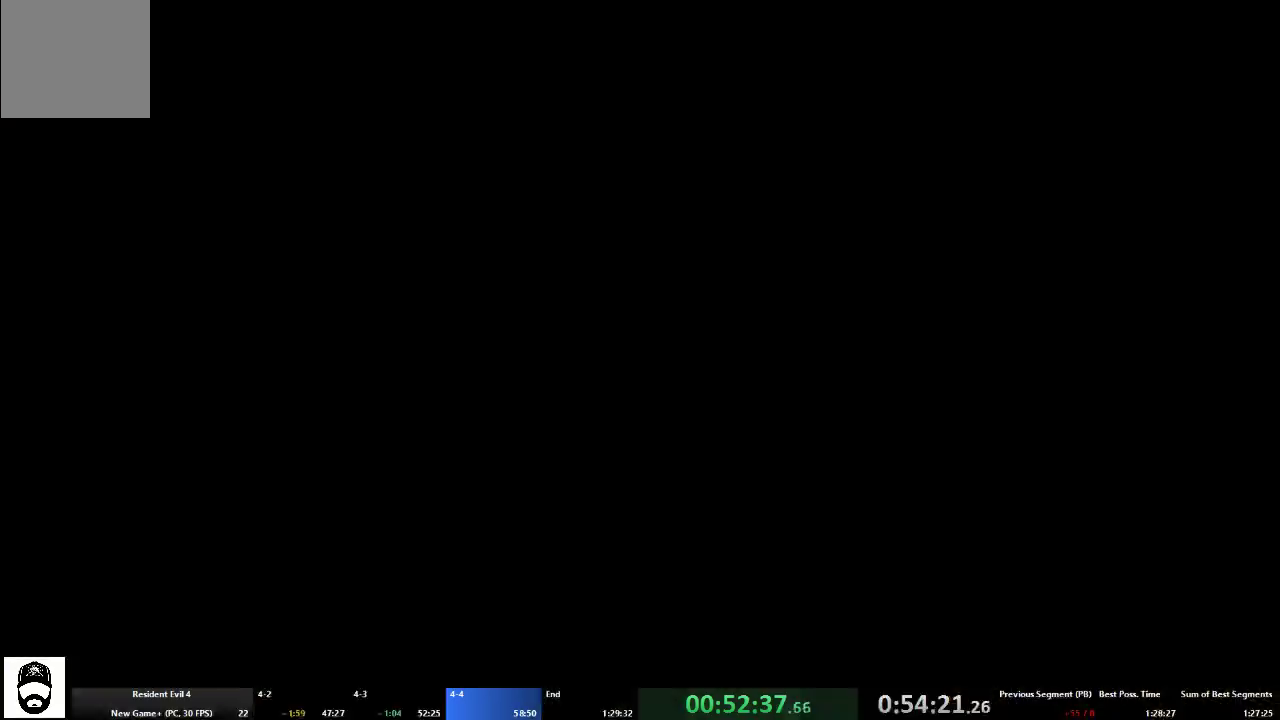
{"buttons": ["A"], "left_stick": "down", "right_stick": "center", "events": [[300, "A", "up"], [333, "left_stick", "center"], [400, "left_stick", "down"], [433, "A", "down"]]}
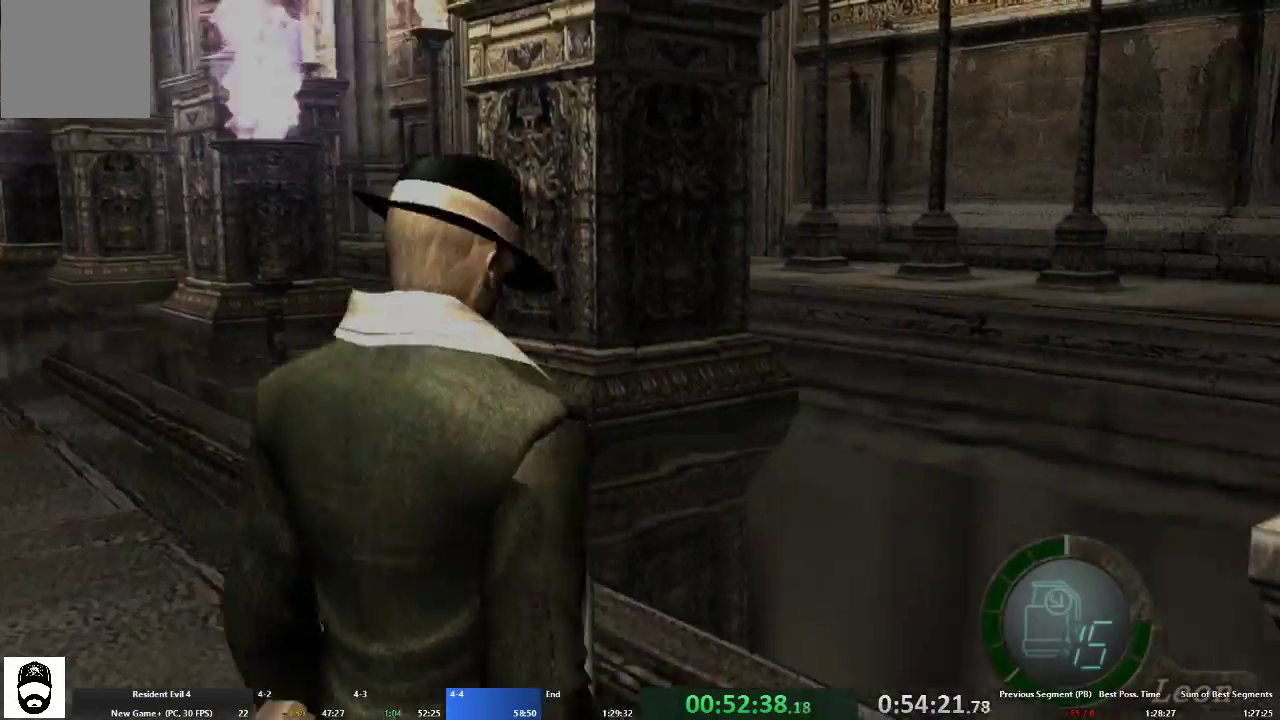
{"buttons": [], "left_stick": "center", "right_stick": "center"}
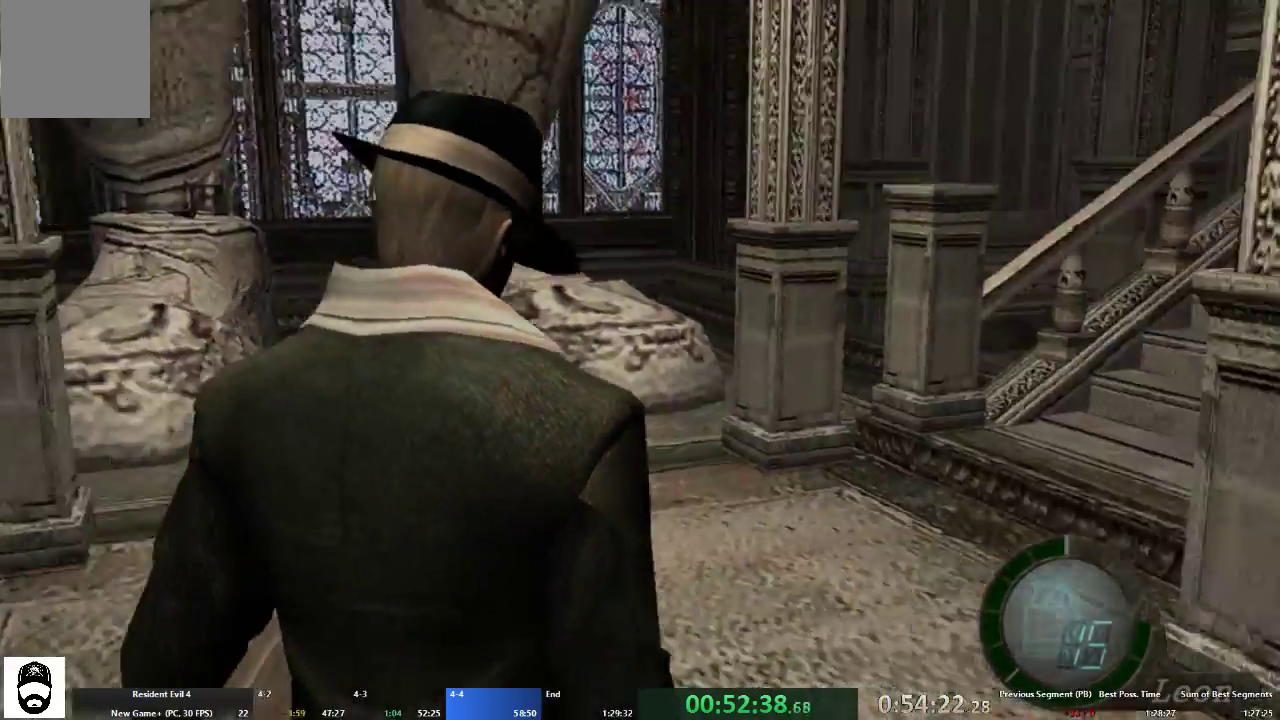
{"buttons": [], "left_stick": "center", "right_stick": "center", "events": []}
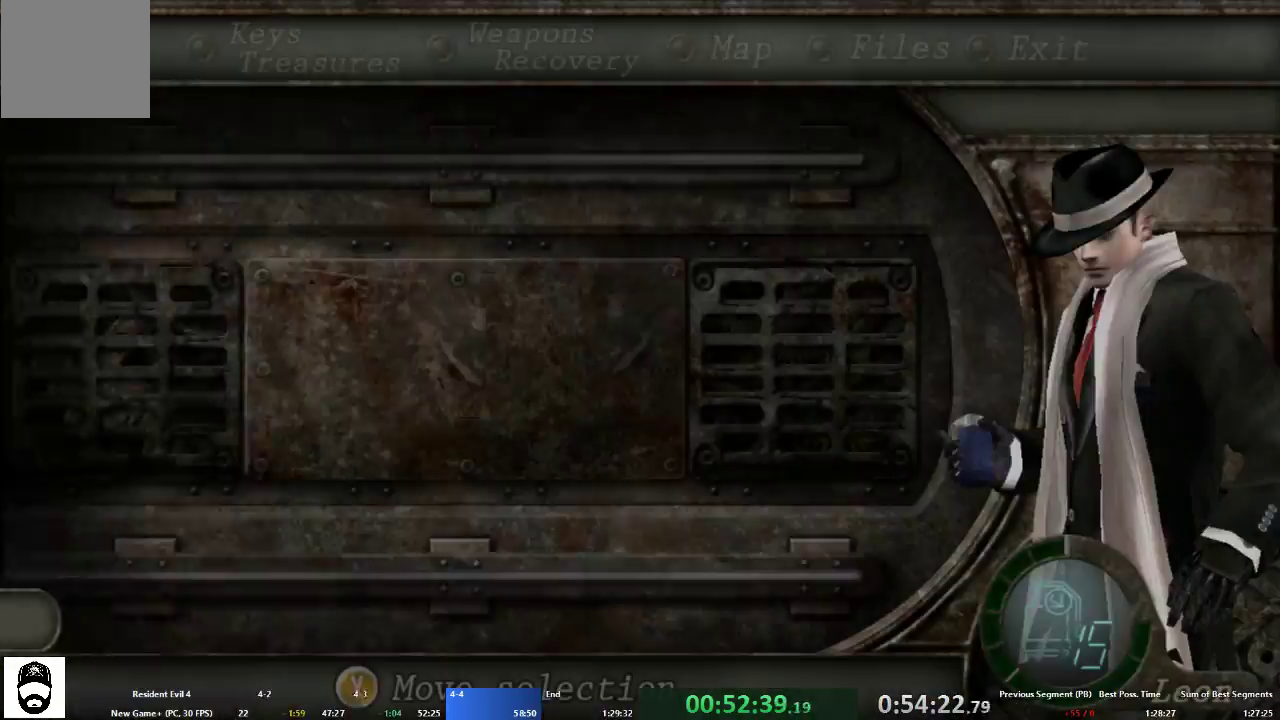
{"buttons": [], "left_stick": "center", "right_stick": "center", "events": []}
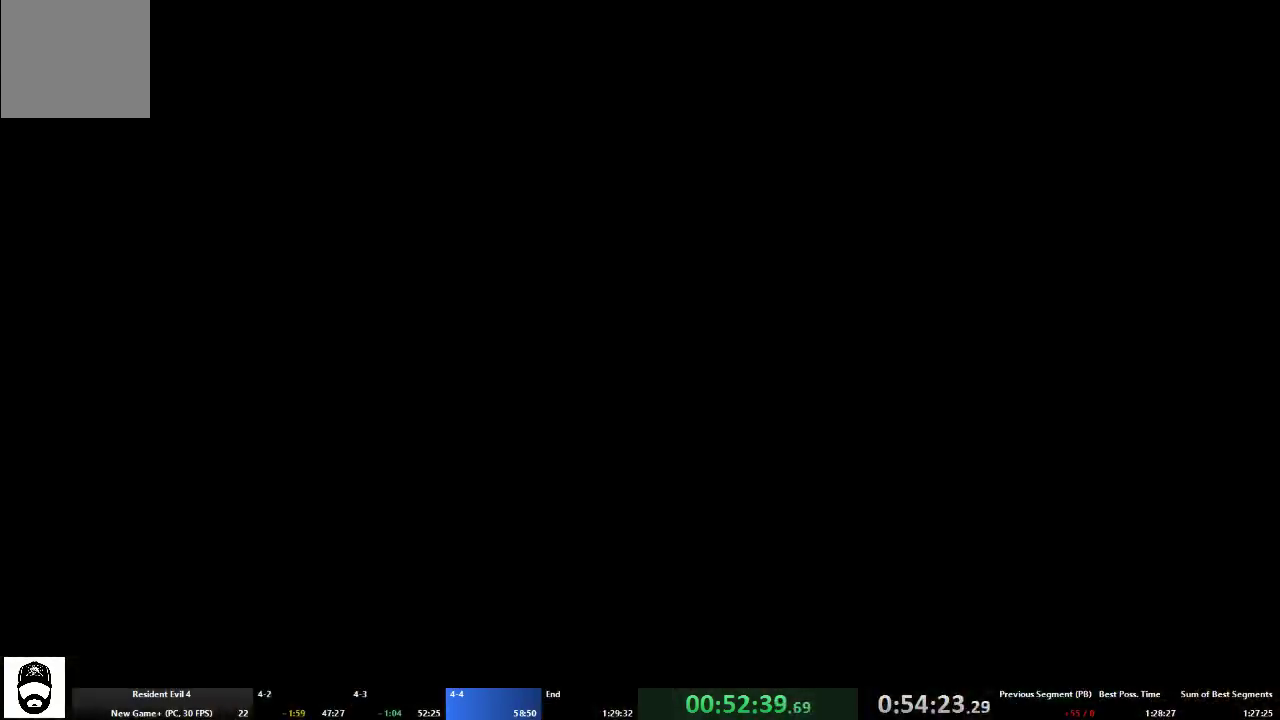
{"buttons": [], "left_stick": "center", "right_stick": "center", "events": []}
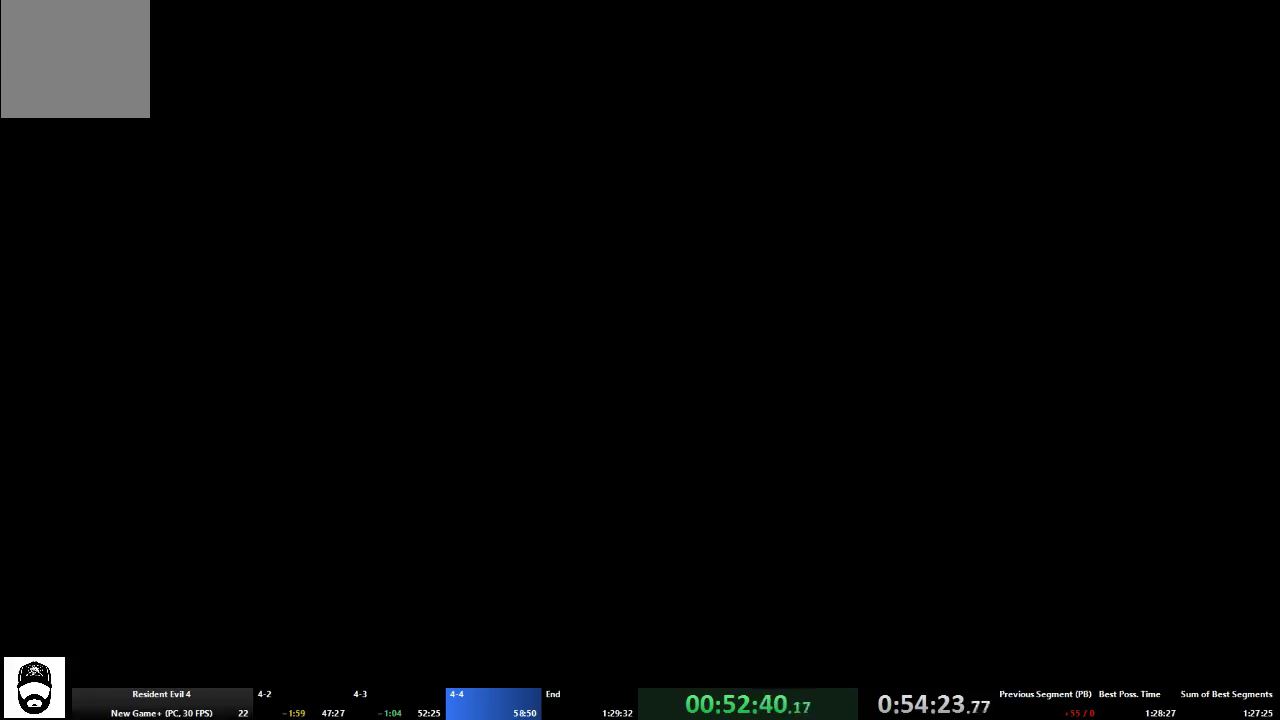
{"buttons": [], "left_stick": "center", "right_stick": "center", "events": [[100, "L2", "down"], [333, "L2", "up"]]}
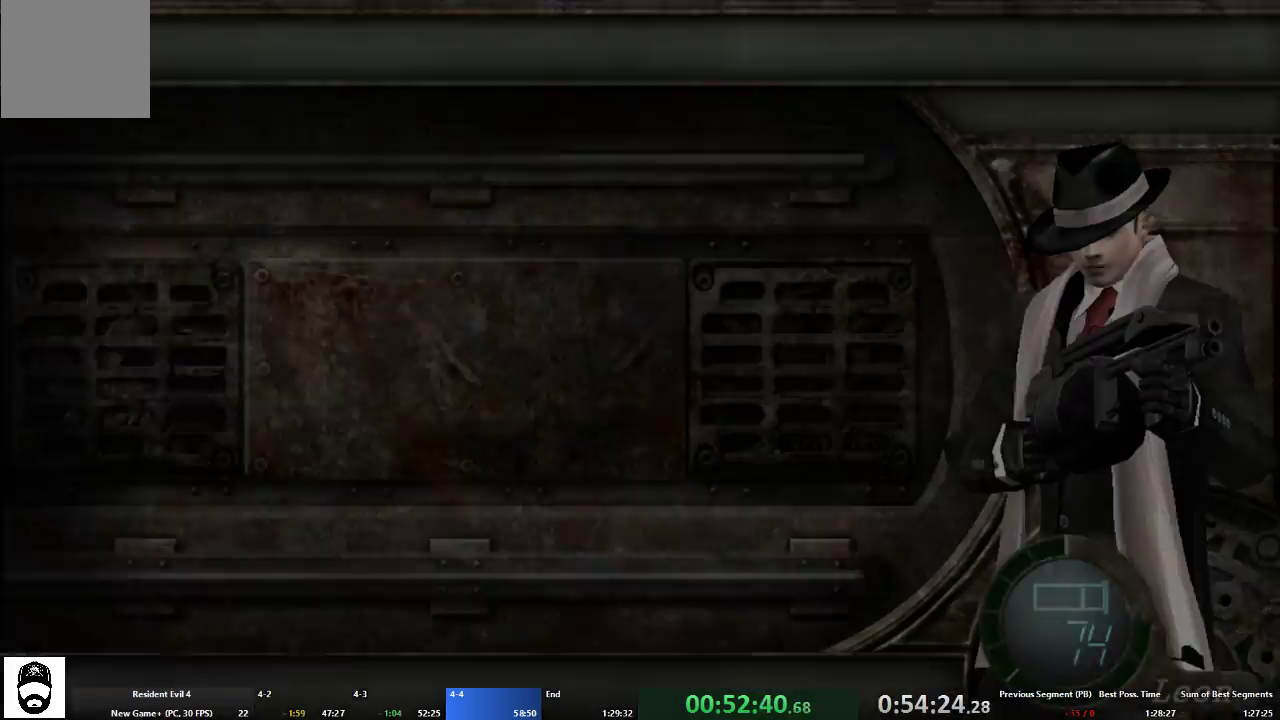
{"buttons": ["A"], "left_stick": "center", "right_stick": "center", "events": [[167, "DPAD_LEFT", "down"], [267, "DPAD_LEFT", "up"], [333, "DPAD_LEFT", "down"], [433, "DPAD_LEFT", "up"], [500, "A", "down"]]}
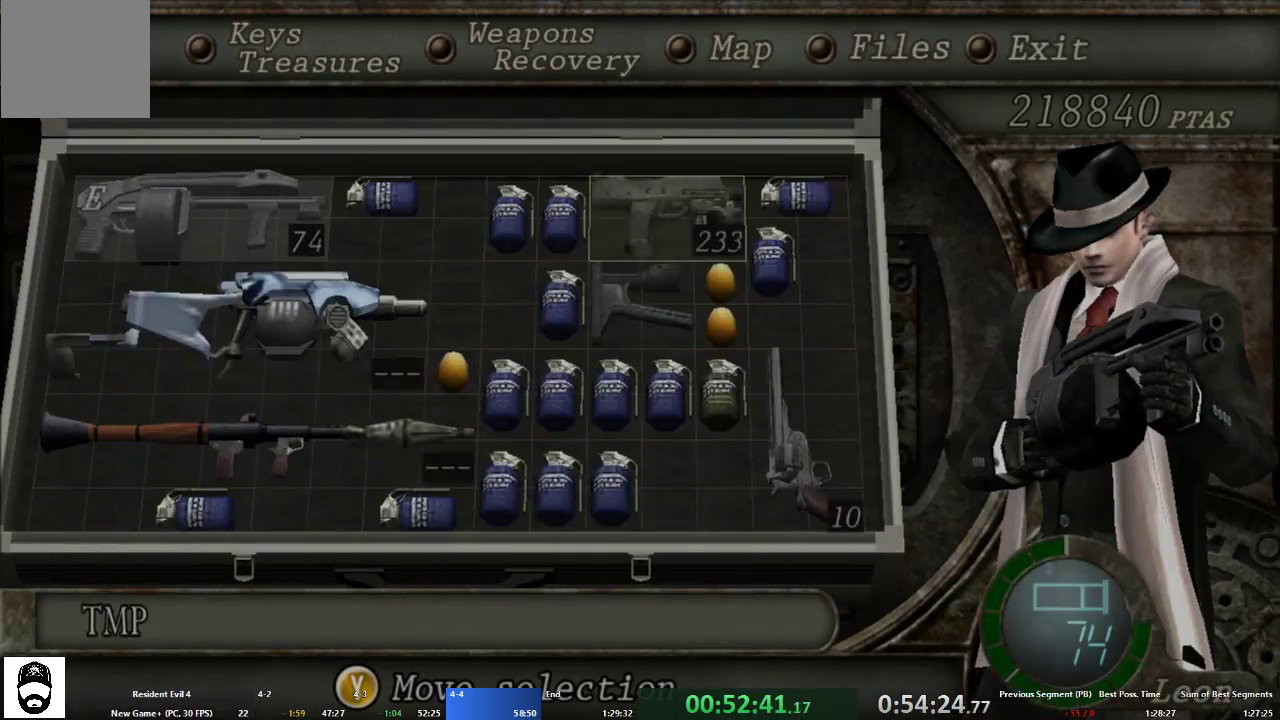
{"buttons": ["L2"], "left_stick": "center", "right_stick": "center", "events": [[67, "A", "up"], [133, "A", "down"], [233, "A", "up"], [367, "L2", "down"]]}
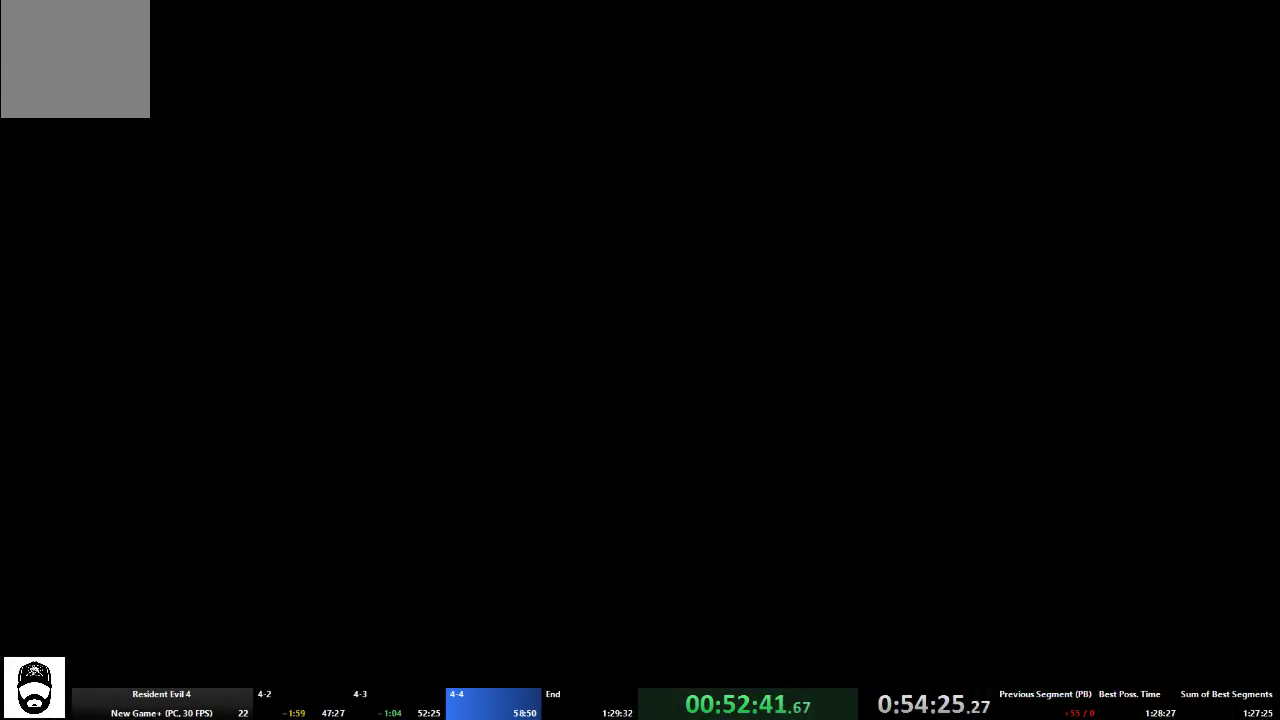
{"buttons": ["L2", "R2"], "left_stick": "center", "right_stick": "center", "events": [[67, "R2", "down"]]}
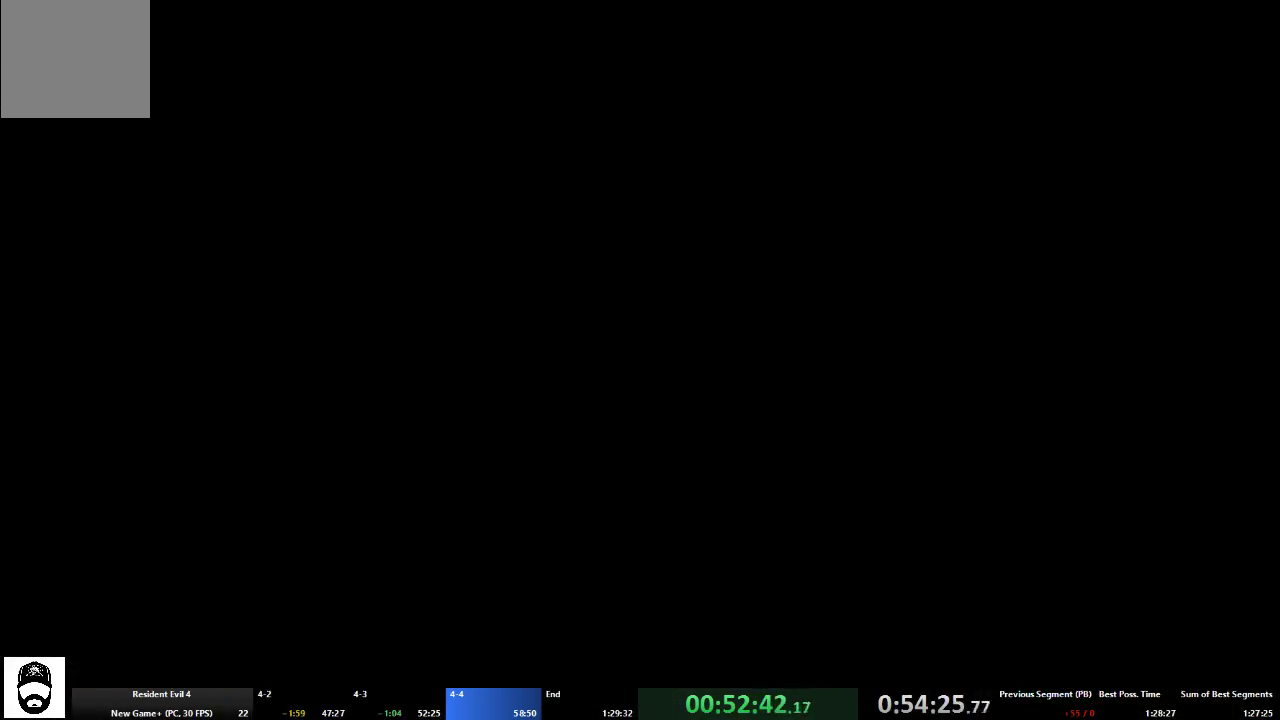
{"buttons": ["A"], "left_stick": "up", "right_stick": "center", "events": [[333, "R2", "up"], [367, "L2", "up"], [400, "A", "down"], [400, "left_stick", "up"]]}
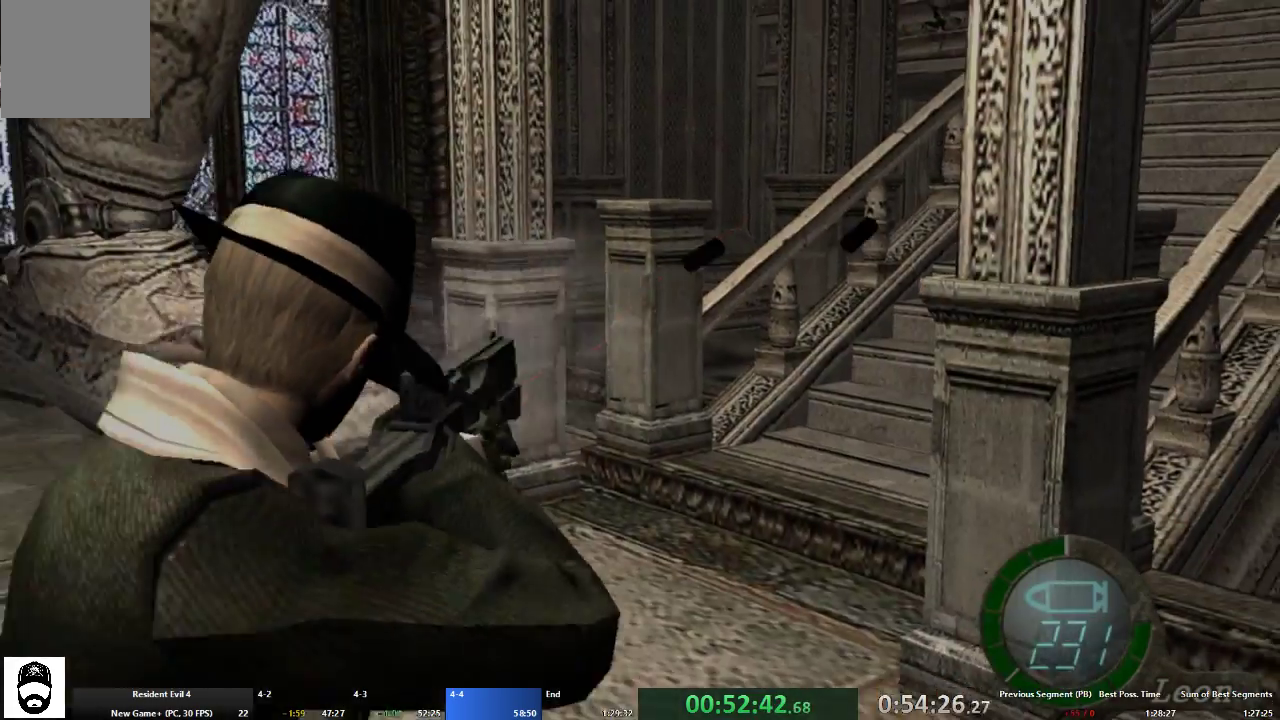
{"buttons": ["A"], "left_stick": "up-right", "right_stick": "center"}
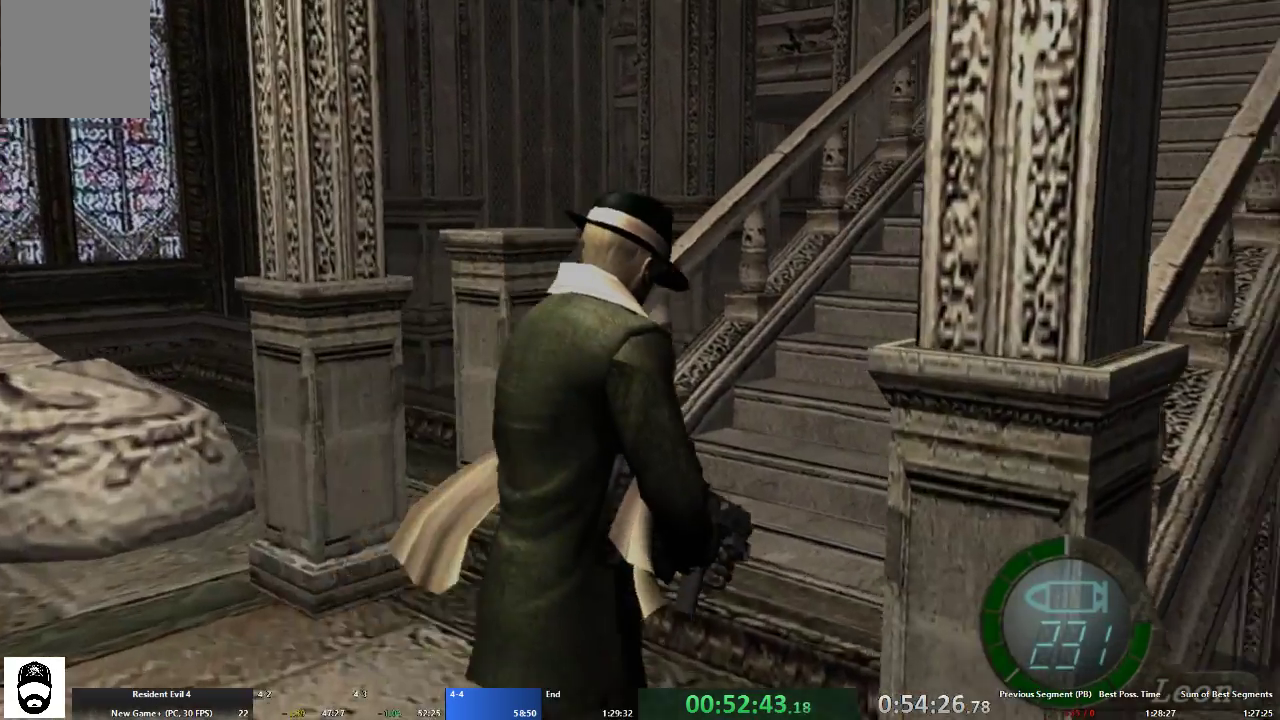
{"buttons": ["A"], "left_stick": "up", "right_stick": "center", "events": [[300, "left_stick", "up"]]}
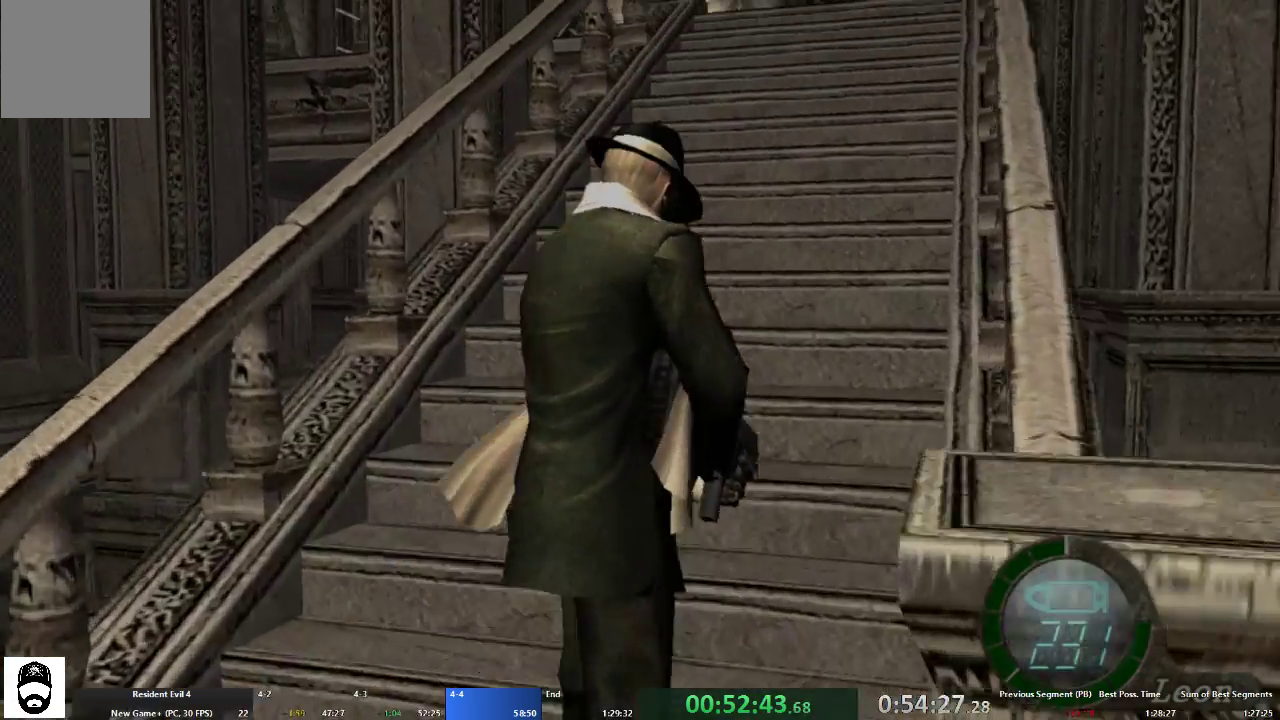
{"buttons": ["A"], "left_stick": "up", "right_stick": "center", "events": []}
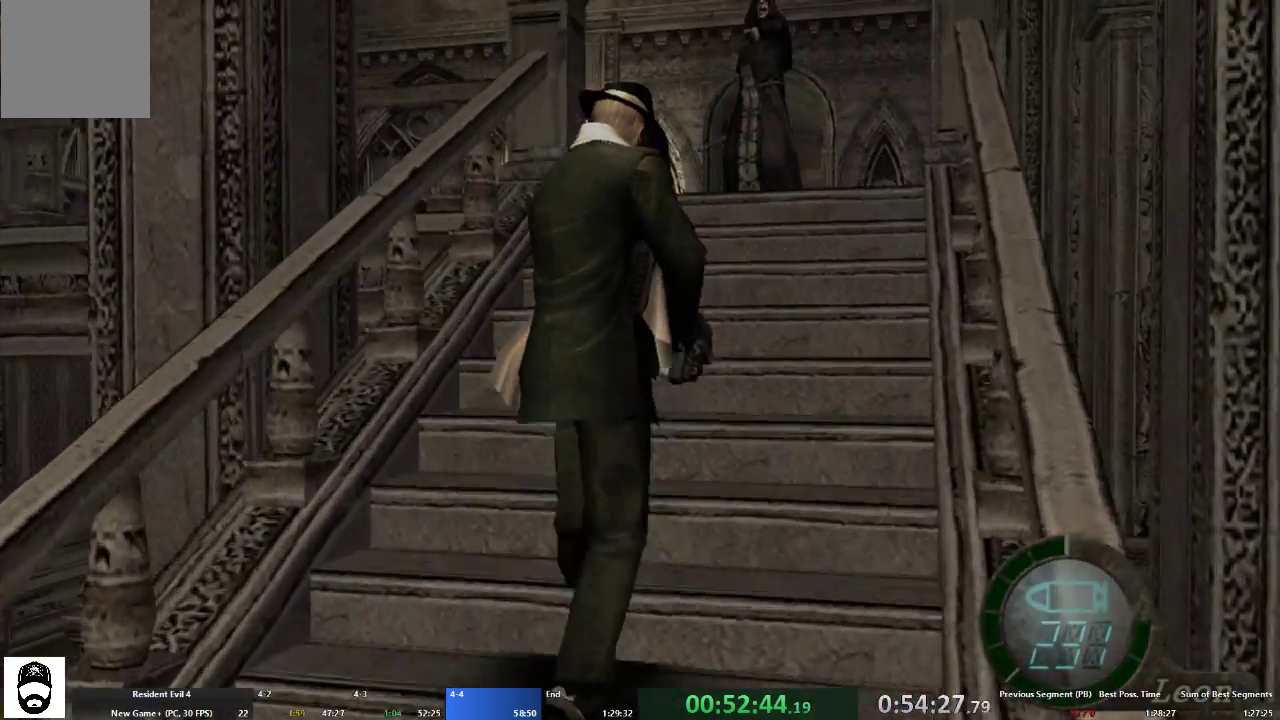
{"buttons": ["A"], "left_stick": "up-left", "right_stick": "center", "events": [[233, "left_stick", "up-left"]]}
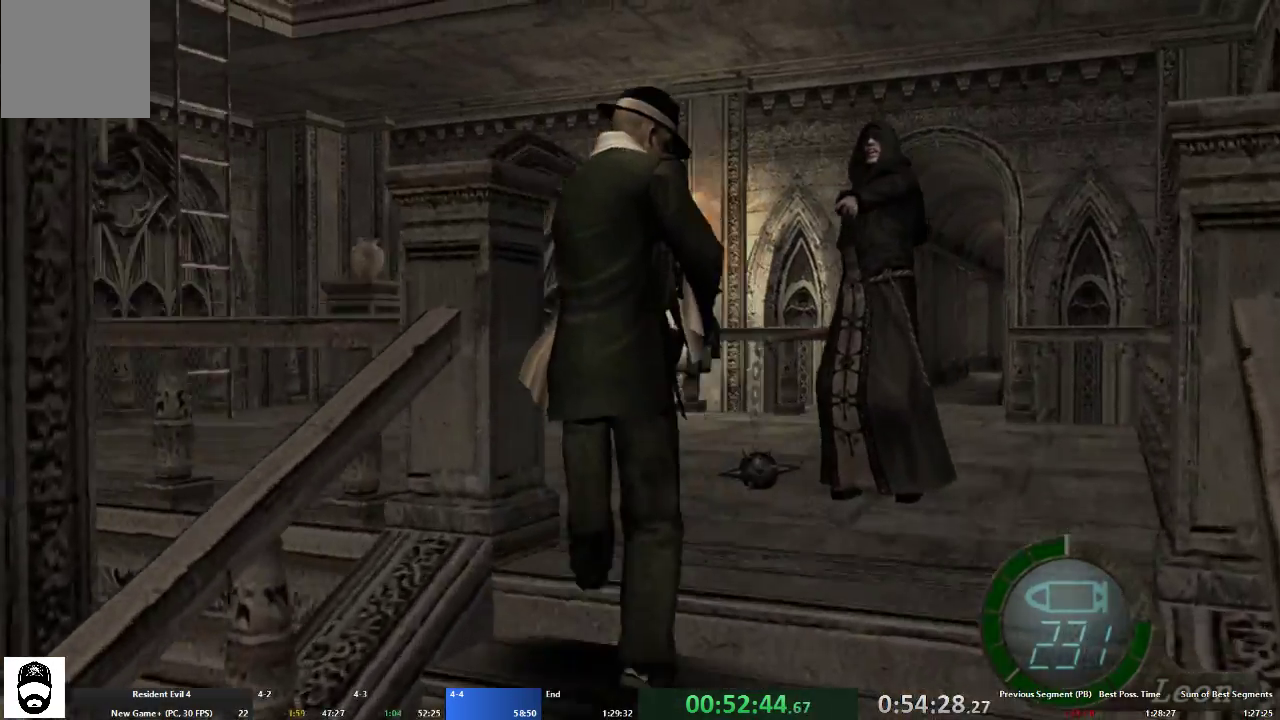
{"buttons": ["A"], "left_stick": "up-left", "right_stick": "center", "events": [[100, "X", "down"], [167, "X", "up"], [267, "X", "down"], [333, "X", "up"], [400, "X", "down"], [500, "X", "up"]]}
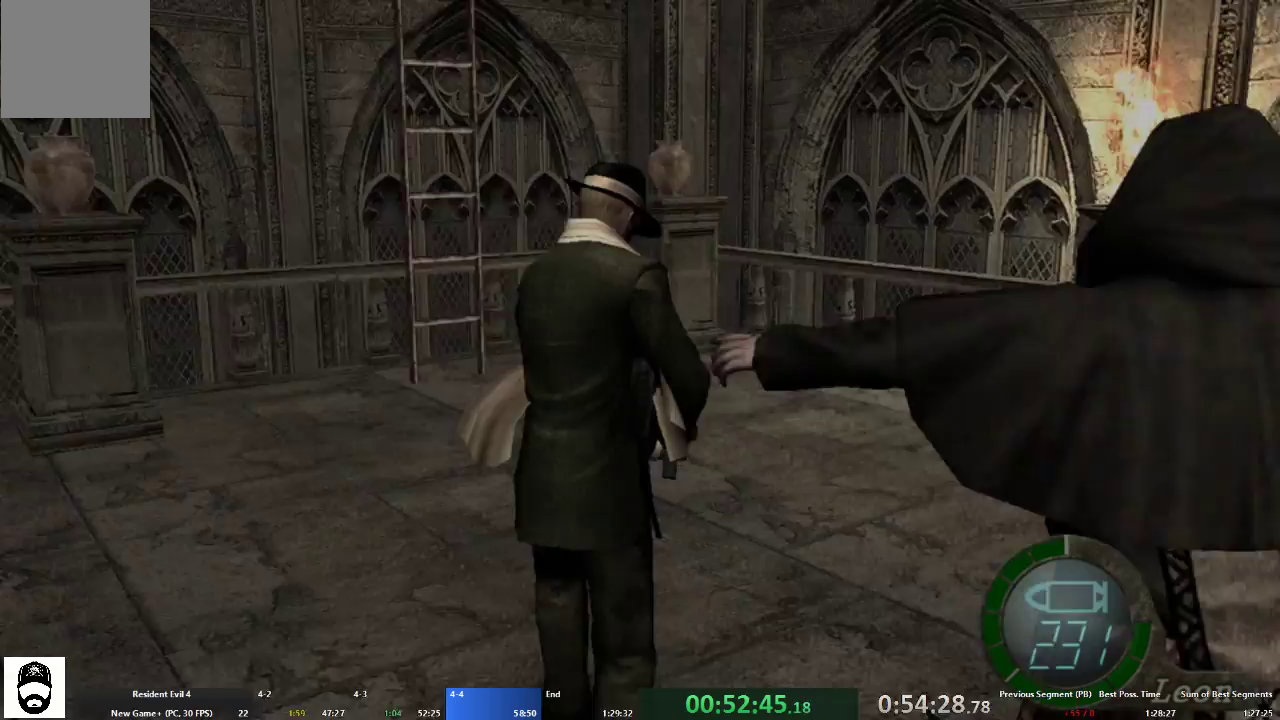
{"buttons": ["A"], "left_stick": "up-left", "right_stick": "center", "events": [[67, "X", "down"], [67, "left_stick", "up"], [167, "X", "up"], [200, "left_stick", "up-left"], [233, "X", "down"], [333, "X", "up"], [367, "left_stick", "up"], [400, "X", "down"], [467, "X", "up"], [467, "left_stick", "up-left"]]}
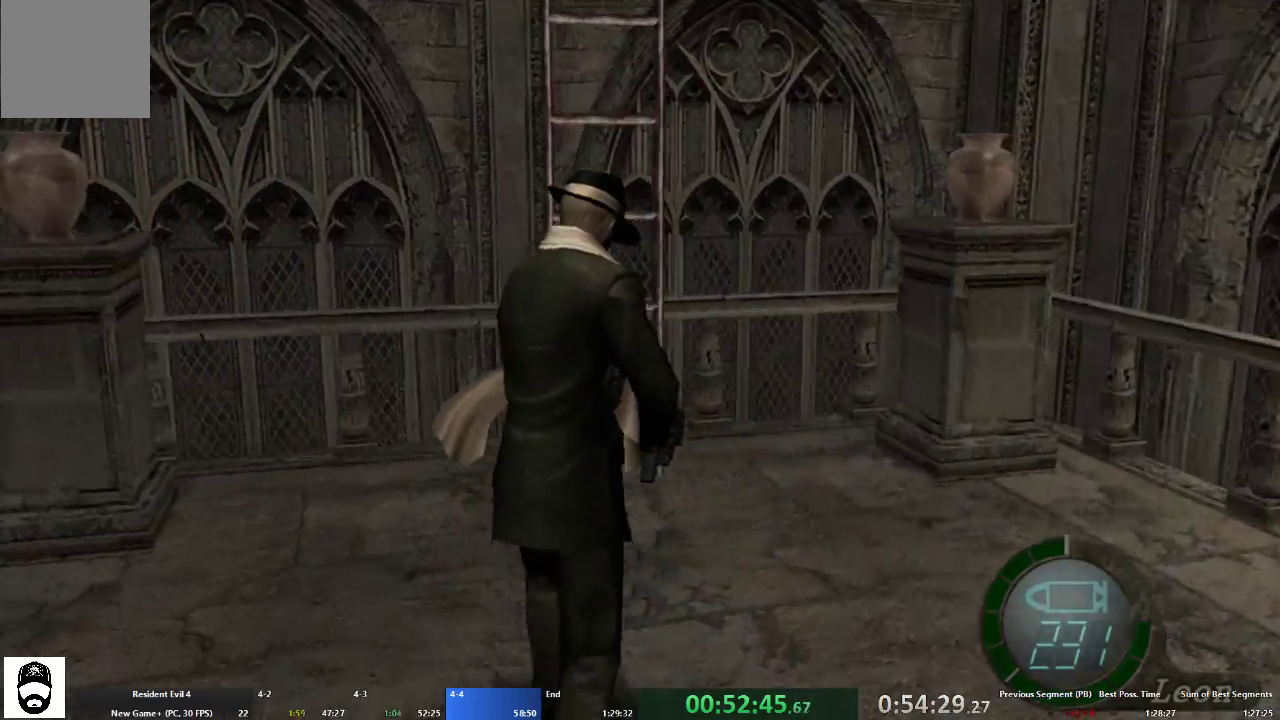
{"buttons": ["A", "X"], "left_stick": "up", "right_stick": "center", "events": [[67, "X", "down"], [167, "X", "up"], [200, "left_stick", "up"], [233, "X", "down"], [300, "X", "up"], [367, "X", "down"]]}
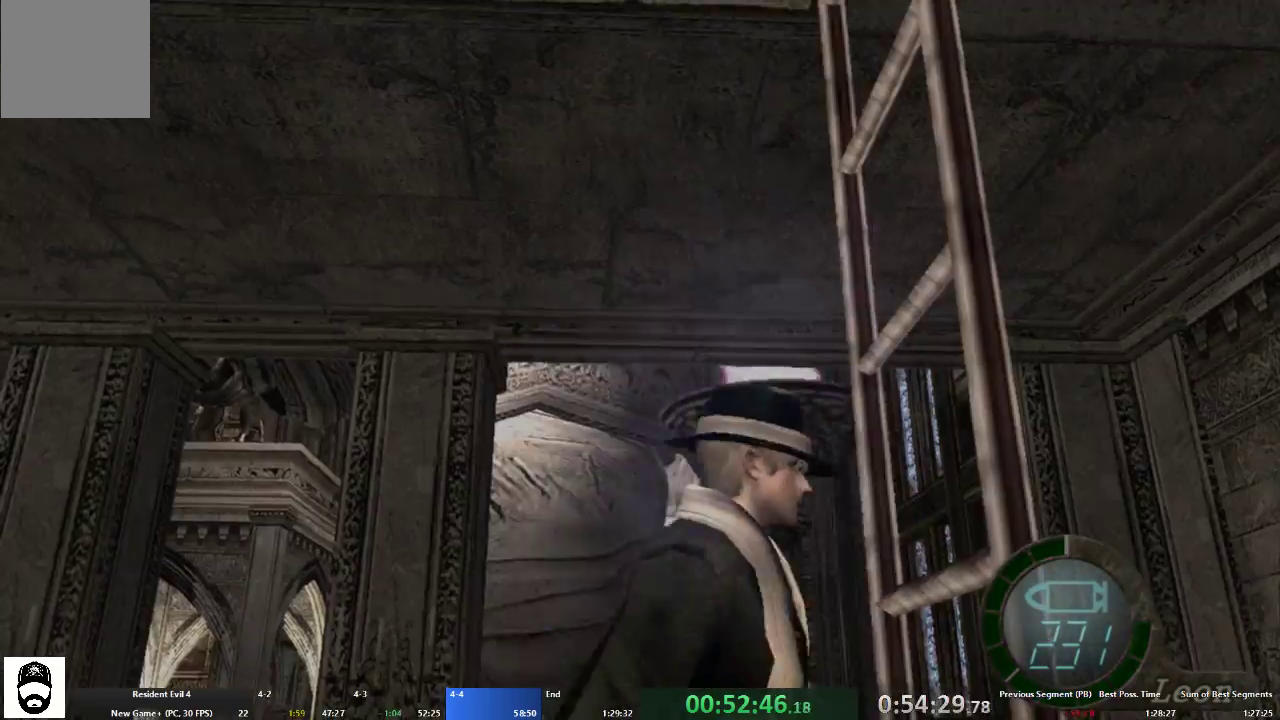
{"buttons": [], "left_stick": "left", "right_stick": "center", "events": [[167, "A", "up"], [233, "X", "up"], [233, "left_stick", "center"], [433, "left_stick", "left"]]}
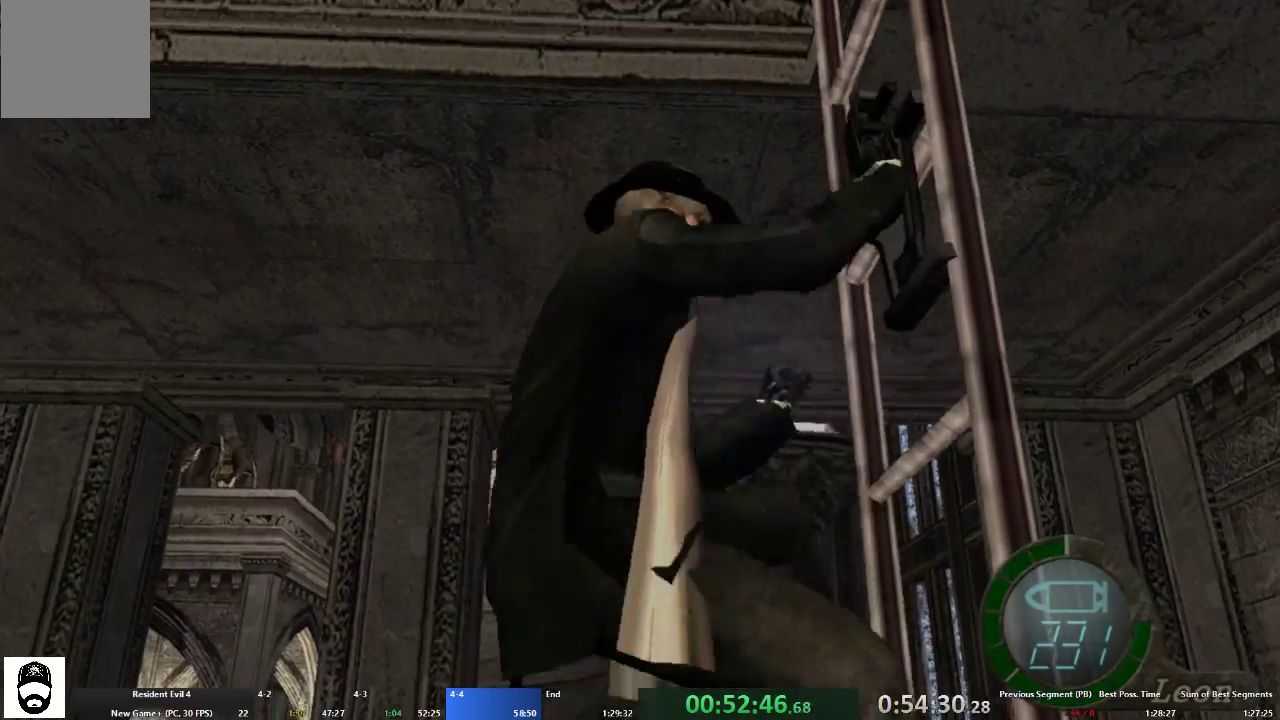
{"buttons": [], "left_stick": "left", "right_stick": "center", "events": []}
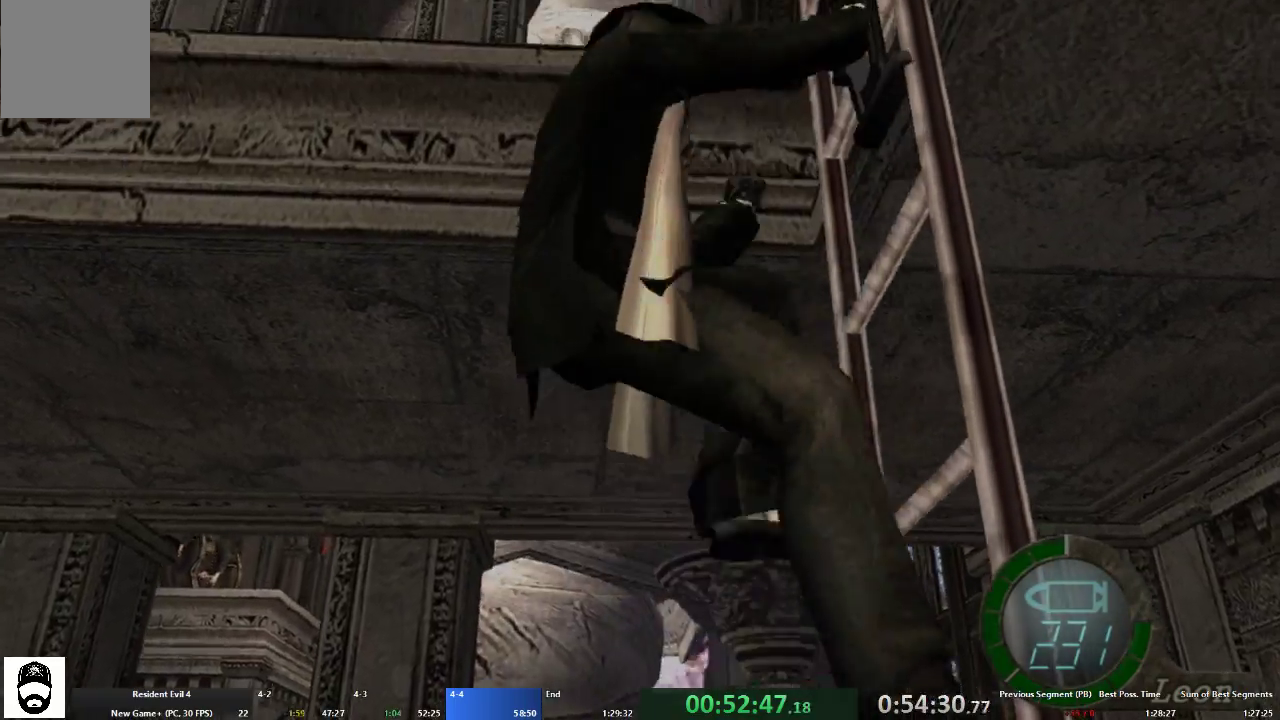
{"buttons": [], "left_stick": "left", "right_stick": "center", "events": []}
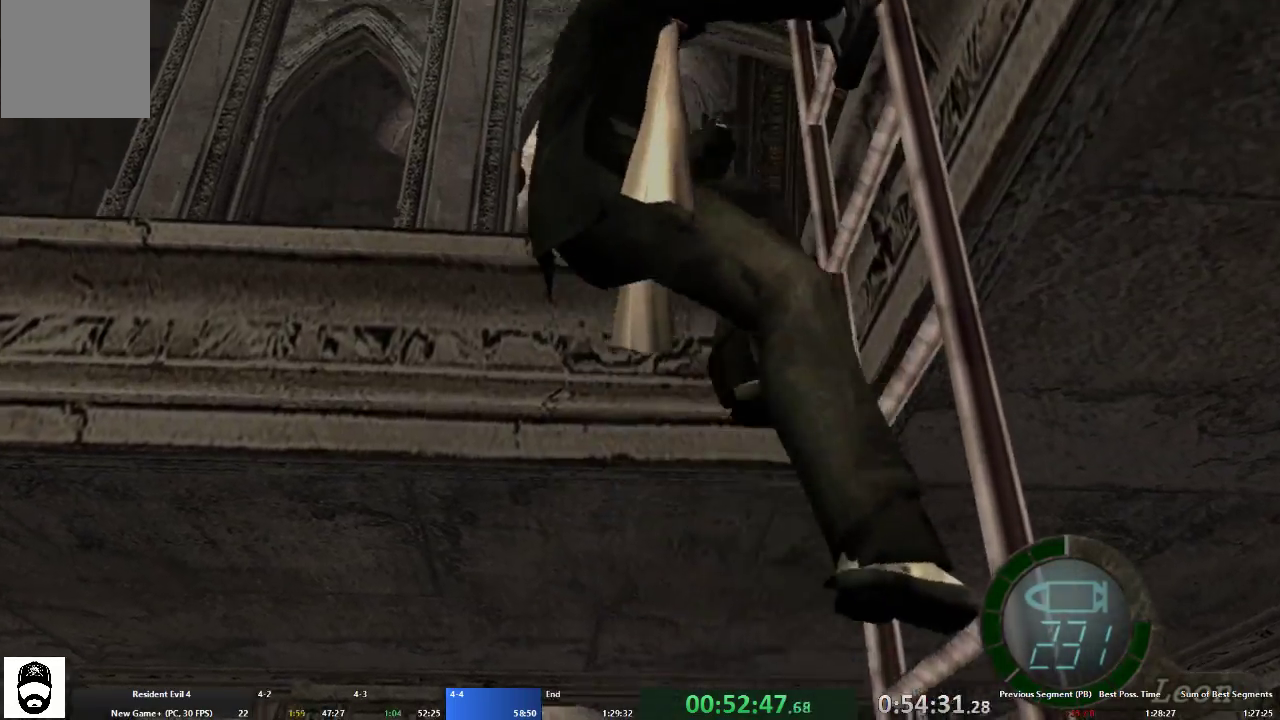
{"buttons": [], "left_stick": "left", "right_stick": "center", "events": []}
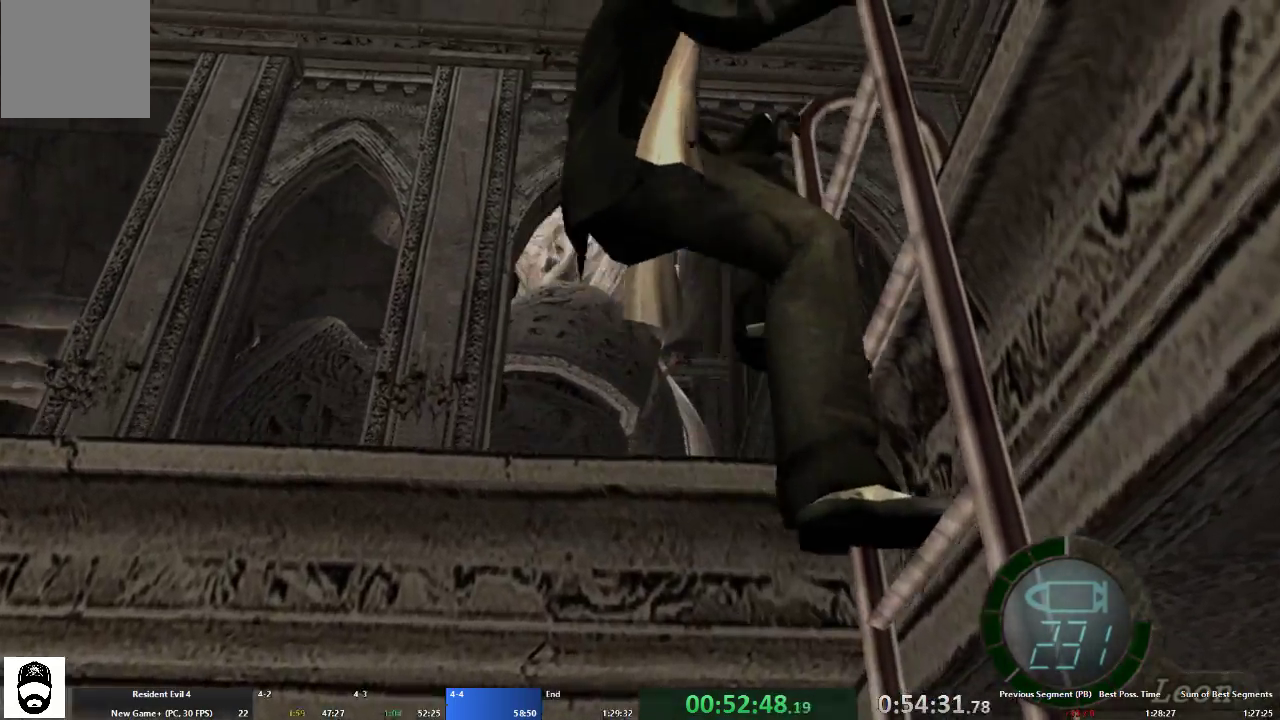
{"buttons": [], "left_stick": "left", "right_stick": "center", "events": []}
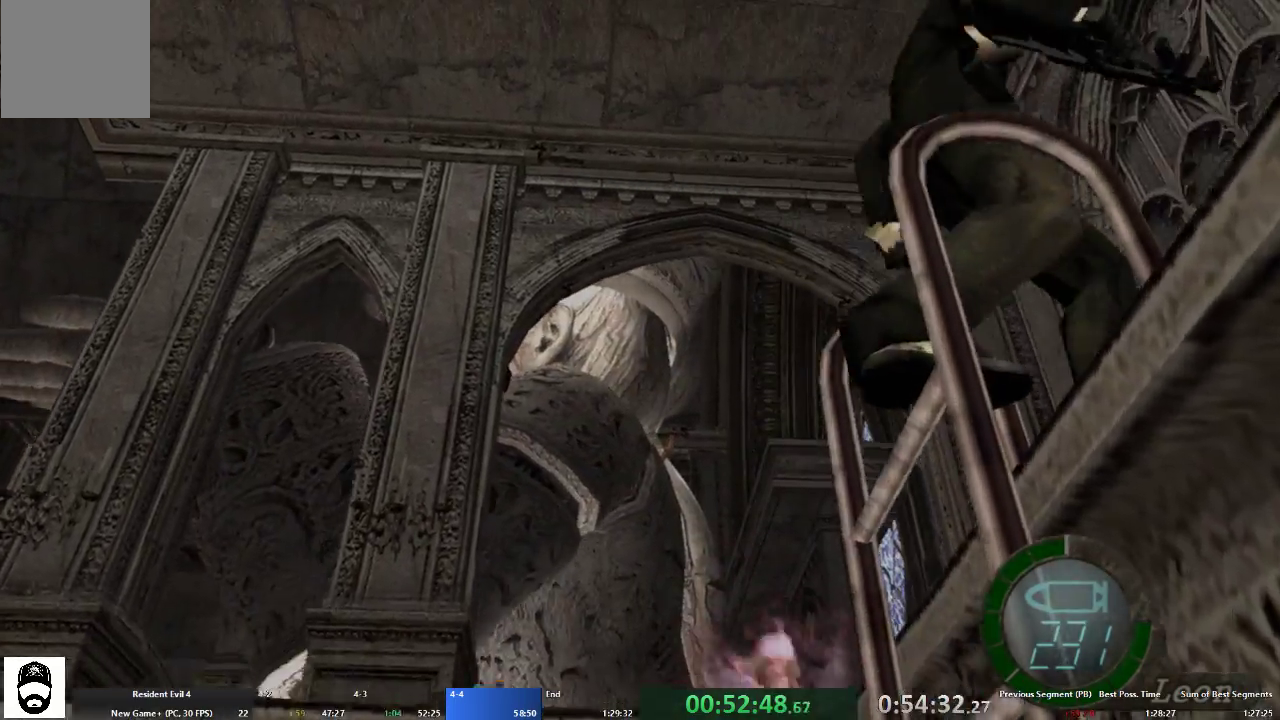
{"buttons": [], "left_stick": "left", "right_stick": "center", "events": []}
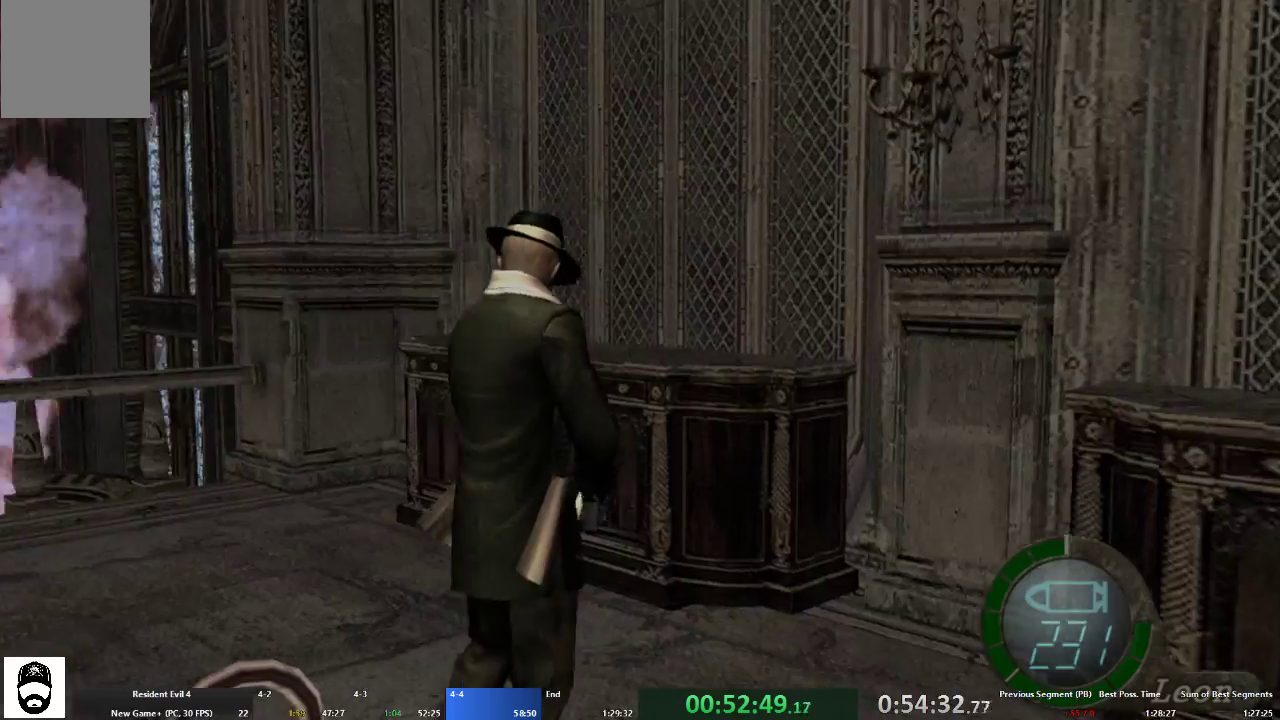
{"buttons": ["A"], "left_stick": "up-left", "right_stick": "center", "events": [[233, "left_stick", "up-left"], [267, "A", "down"]]}
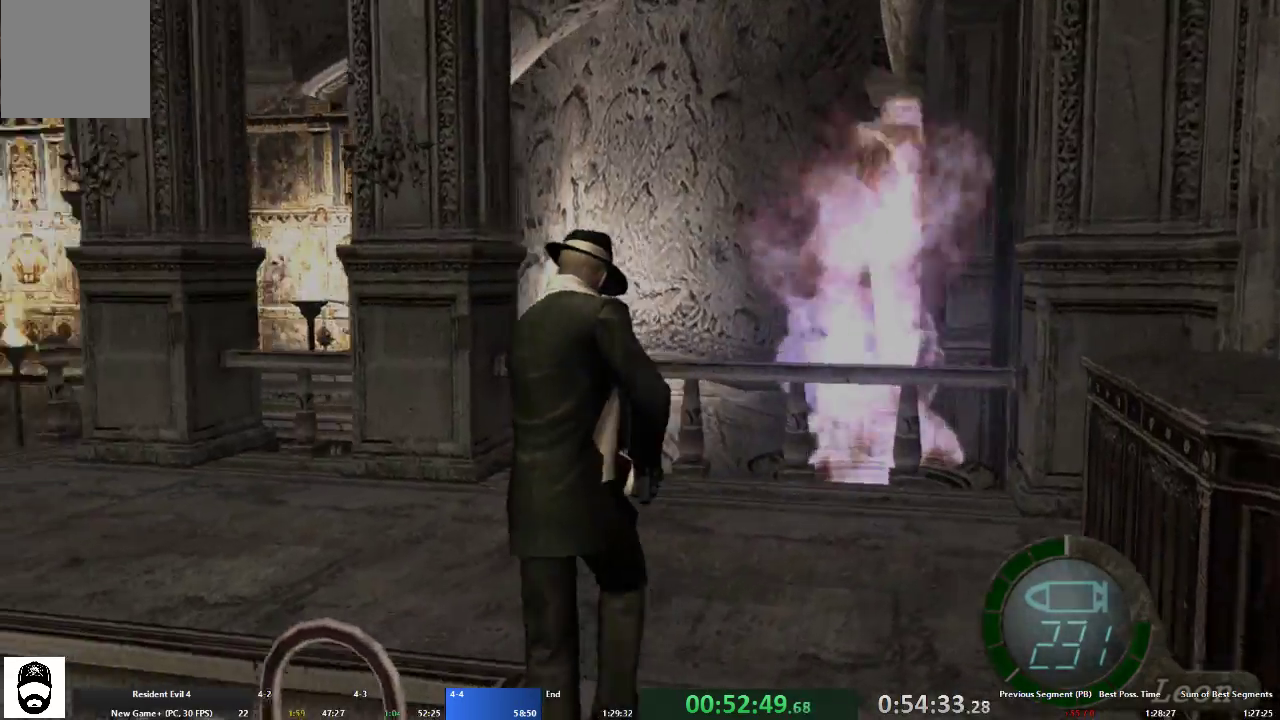
{"buttons": ["A"], "left_stick": "up-left", "right_stick": "center", "events": []}
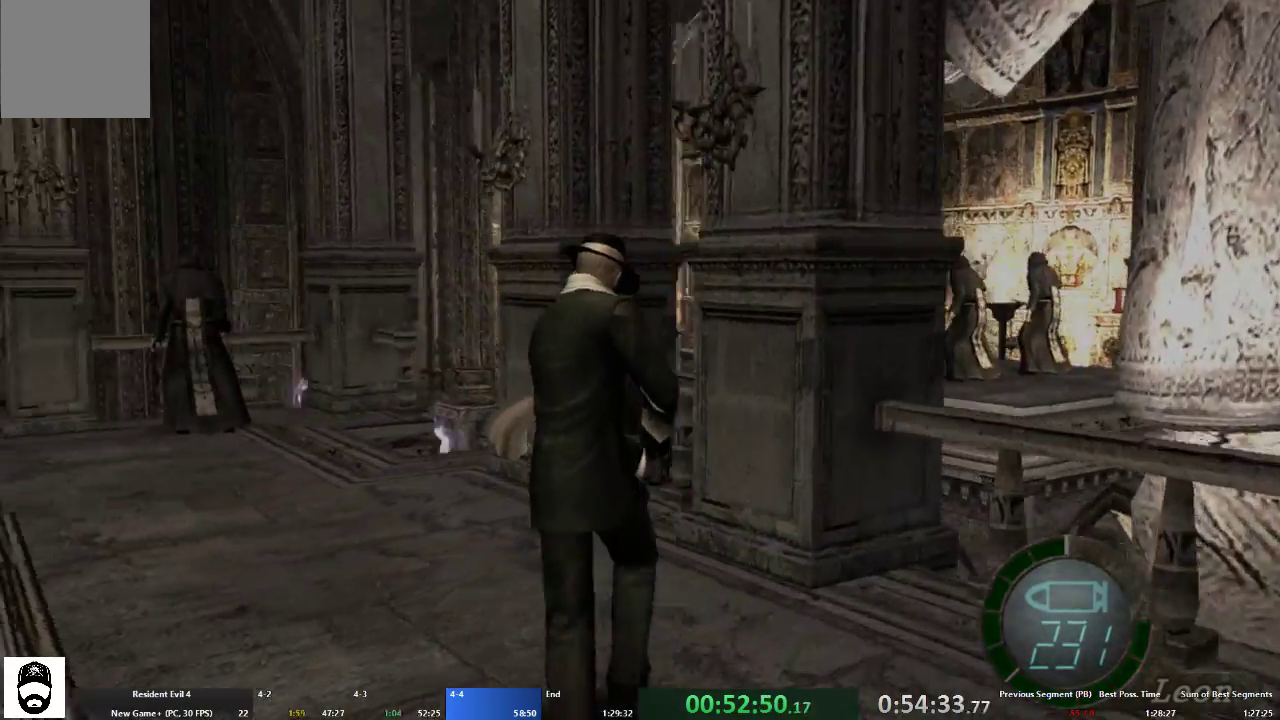
{"buttons": ["L2"], "left_stick": "center", "right_stick": "down", "events": [[433, "A", "up"], [433, "L2", "down"], [433, "left_stick", "center"], [500, "right_stick", "down"]]}